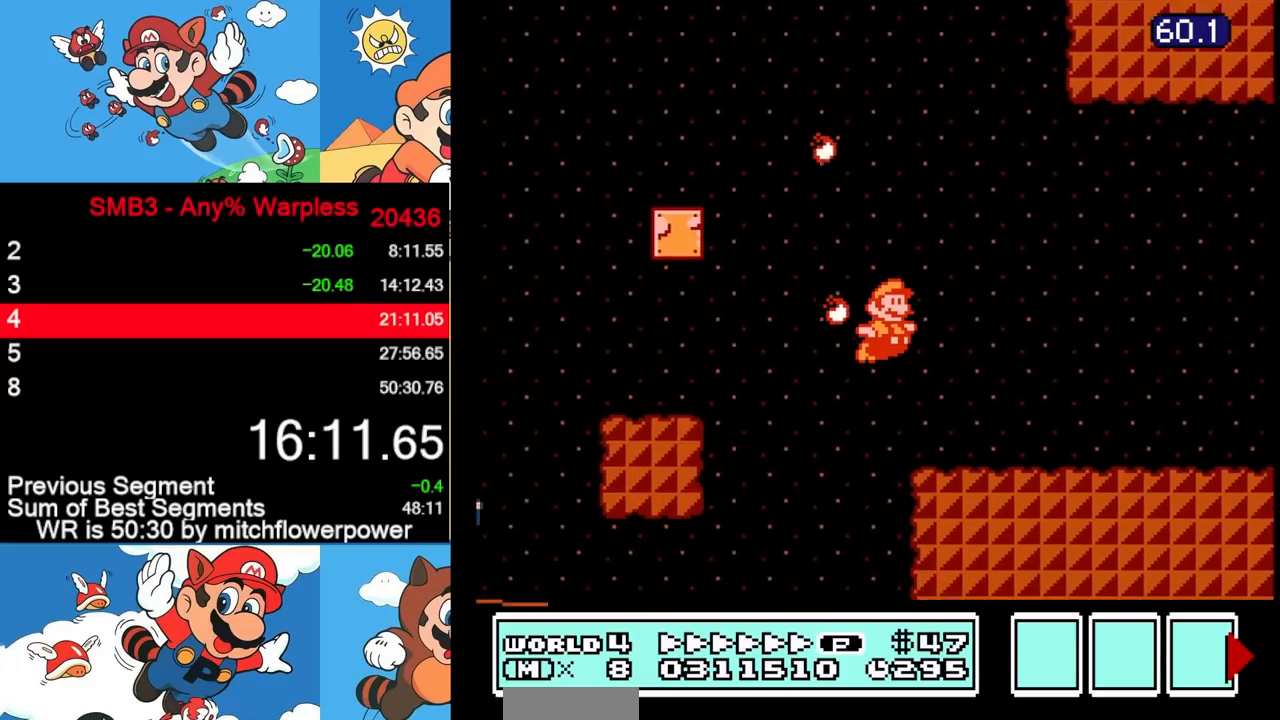
Gameplay with a controller (Nintendo layout); each line is a JSON object with the inputs held at the frame after it. "events" lists button and stick changes between this image and that frame as [ms after this image, input, new state], when the widget could be followed in between. Not read: L3 R3.
{"buttons": ["B", "DPAD_RIGHT"], "events": []}
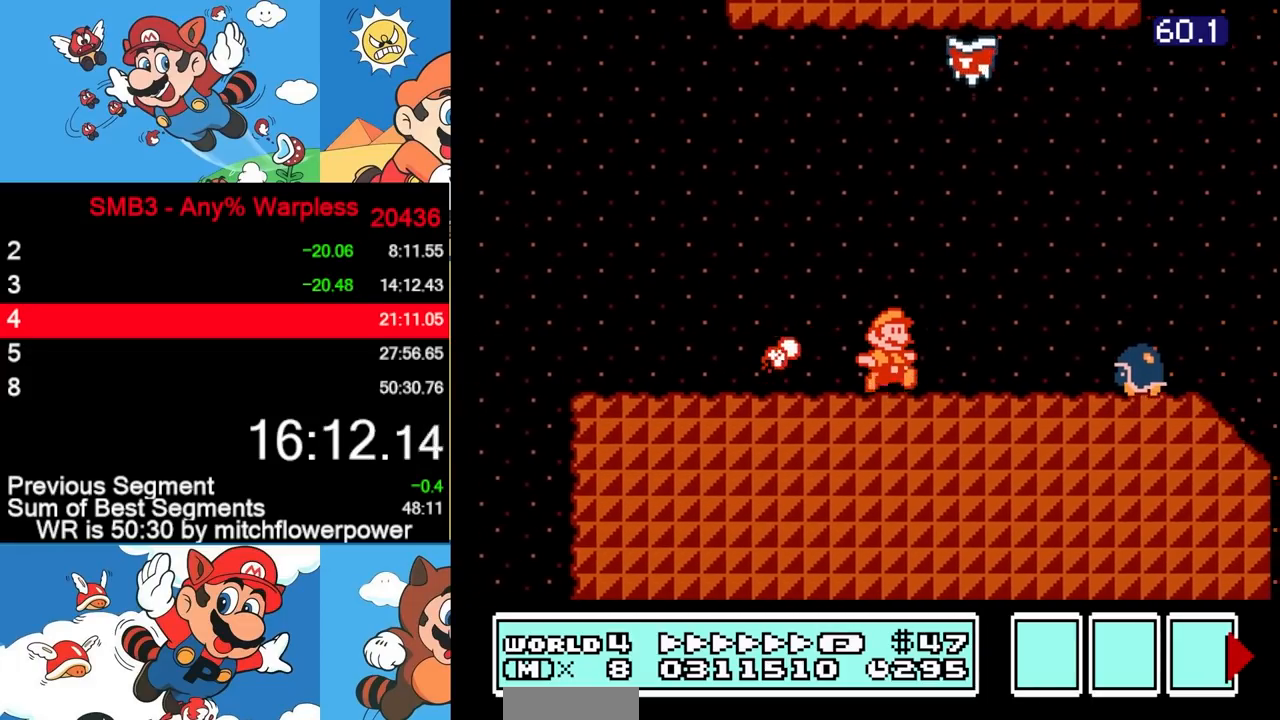
{"buttons": ["A", "B", "DPAD_RIGHT"], "events": [[233, "A", "down"]]}
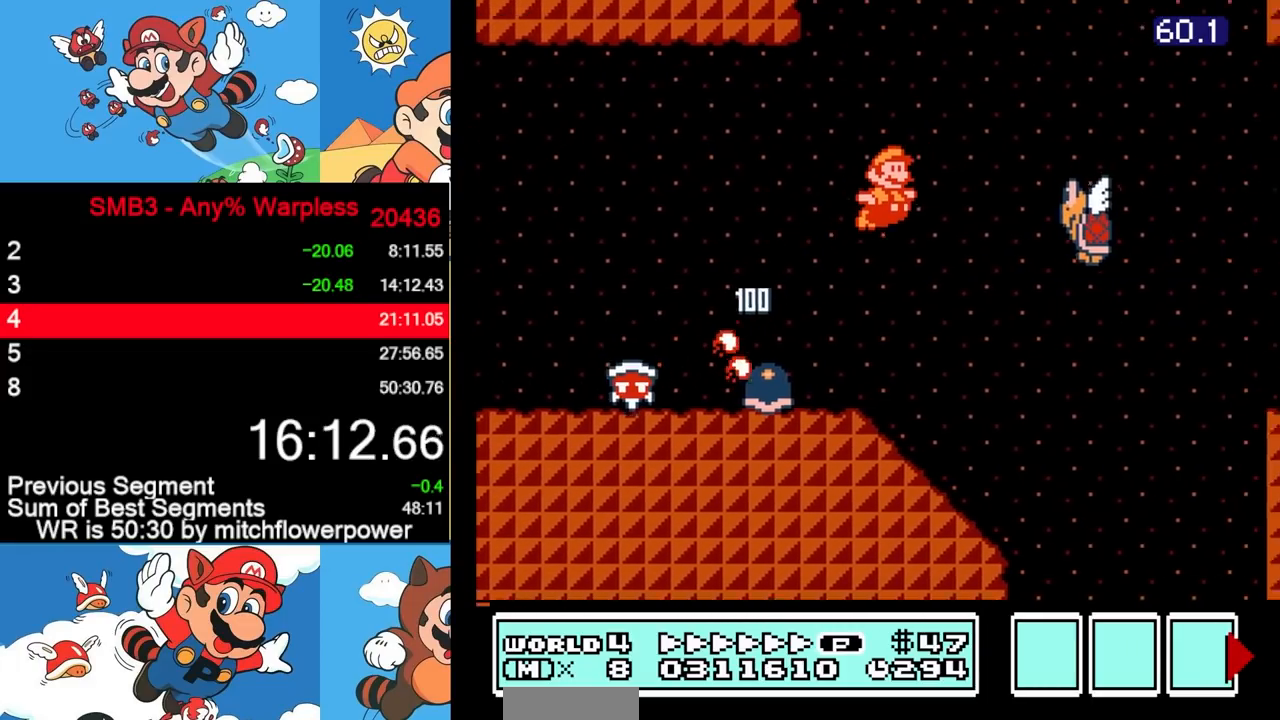
{"buttons": ["A", "B", "DPAD_RIGHT"], "events": []}
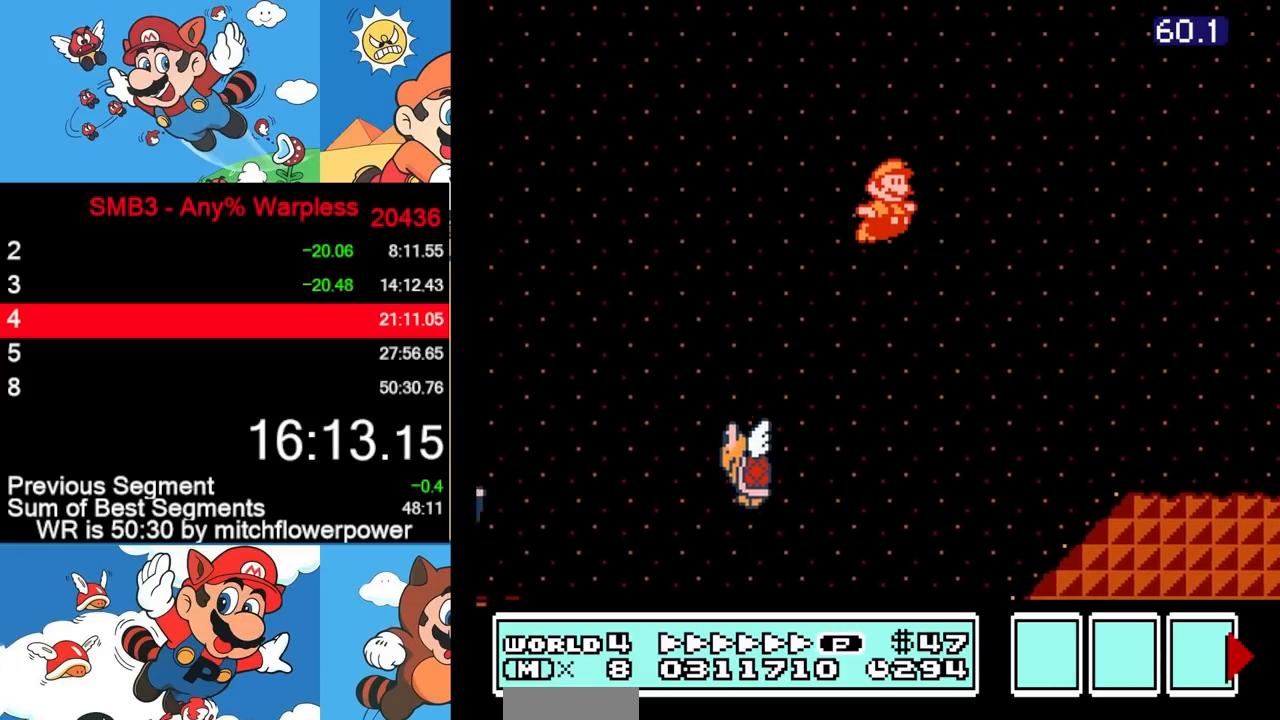
{"buttons": ["B", "DPAD_RIGHT"], "events": [[100, "A", "up"]]}
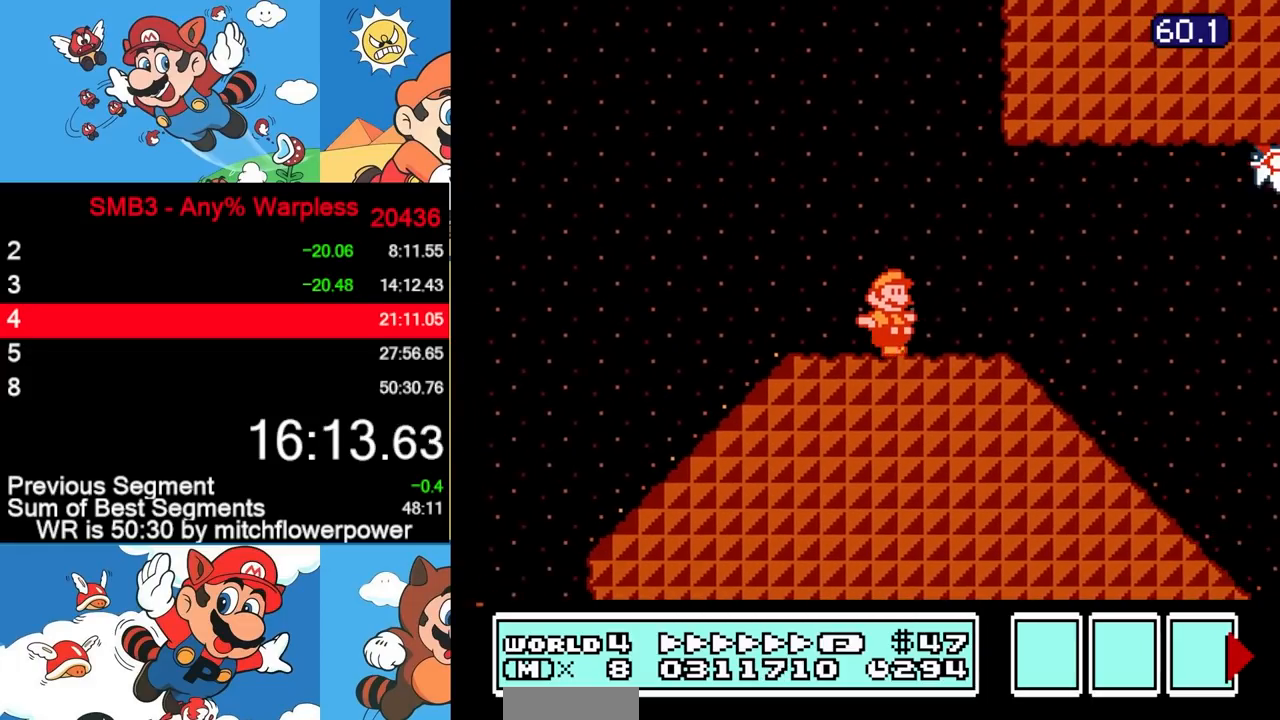
{"buttons": ["A", "B", "DPAD_RIGHT"], "events": [[383, "A", "down"]]}
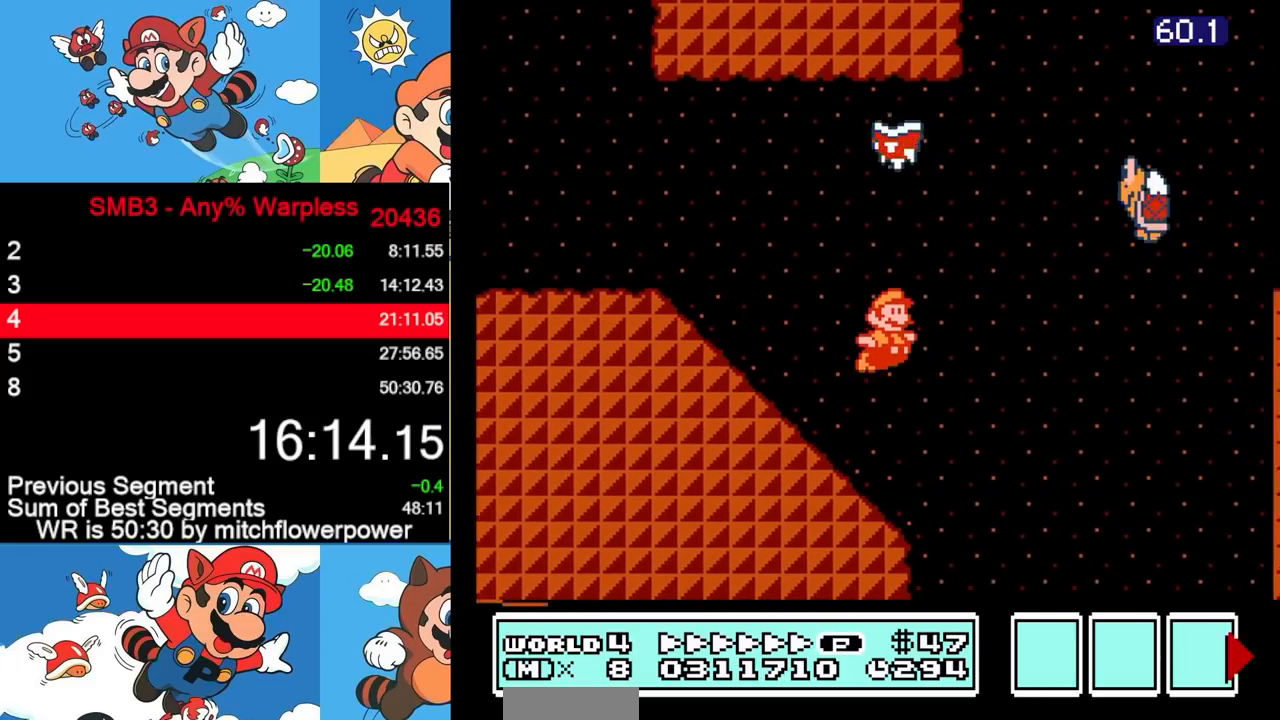
{"buttons": ["B", "DPAD_RIGHT"], "events": [[133, "B", "up"], [233, "B", "down"], [267, "A", "up"]]}
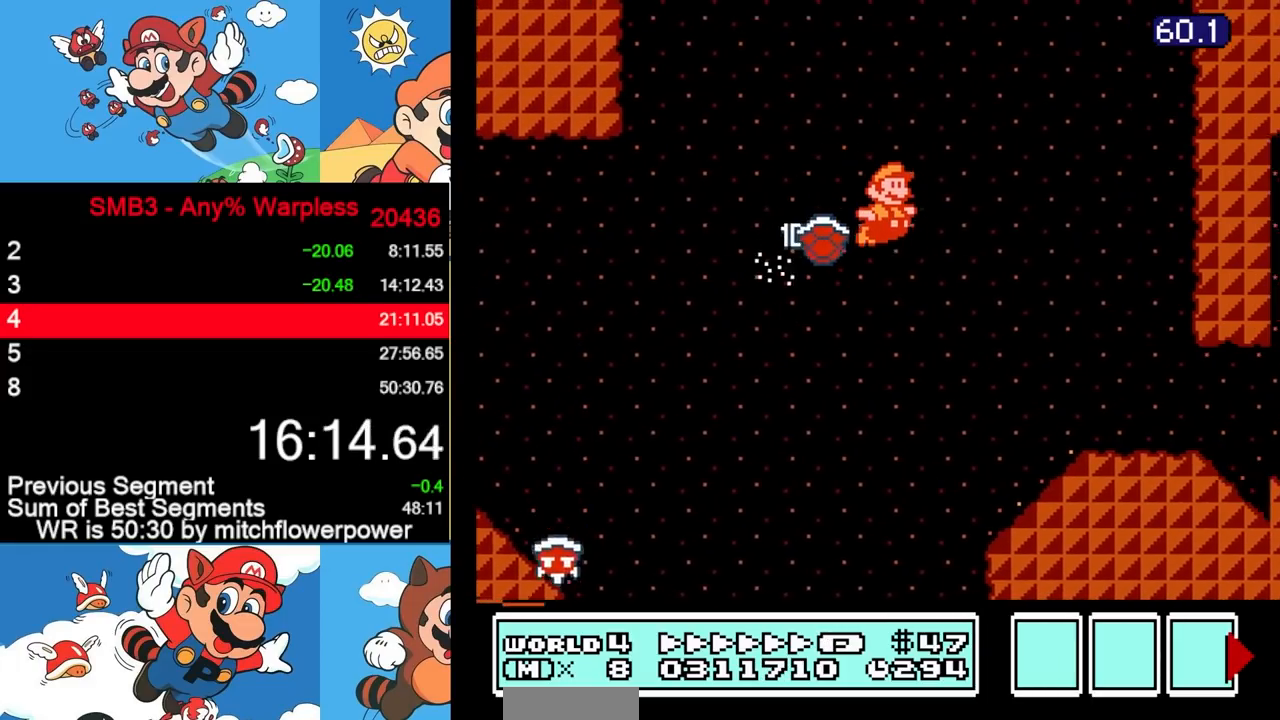
{"buttons": ["B", "DPAD_RIGHT"], "events": [[400, "A", "down"], [467, "A", "up"]]}
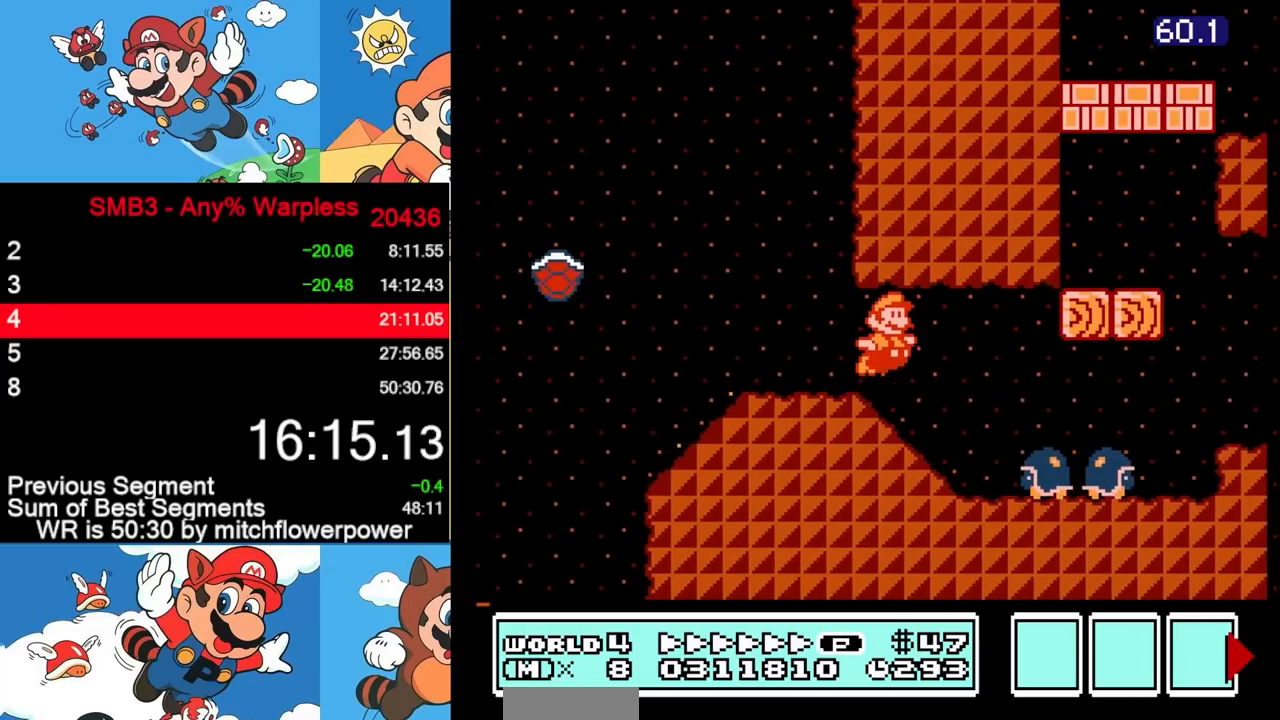
{"buttons": ["B", "DPAD_RIGHT"], "events": []}
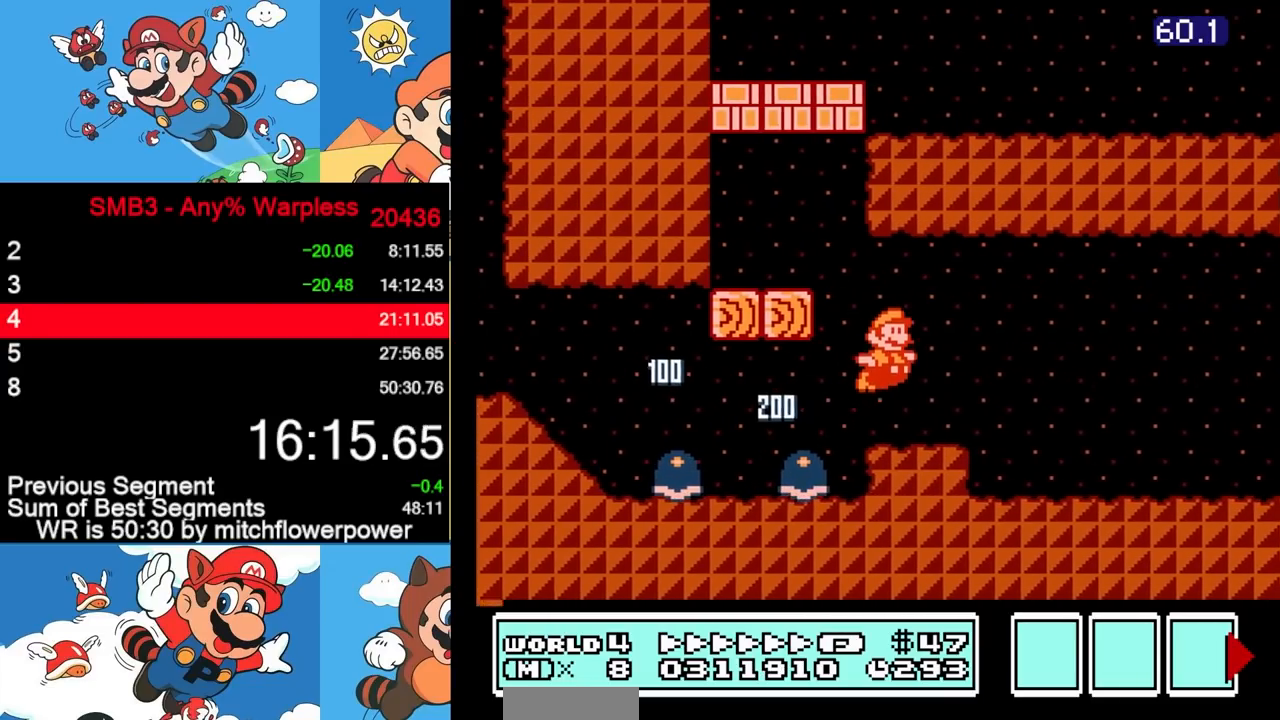
{"buttons": ["B", "DPAD_RIGHT"], "events": []}
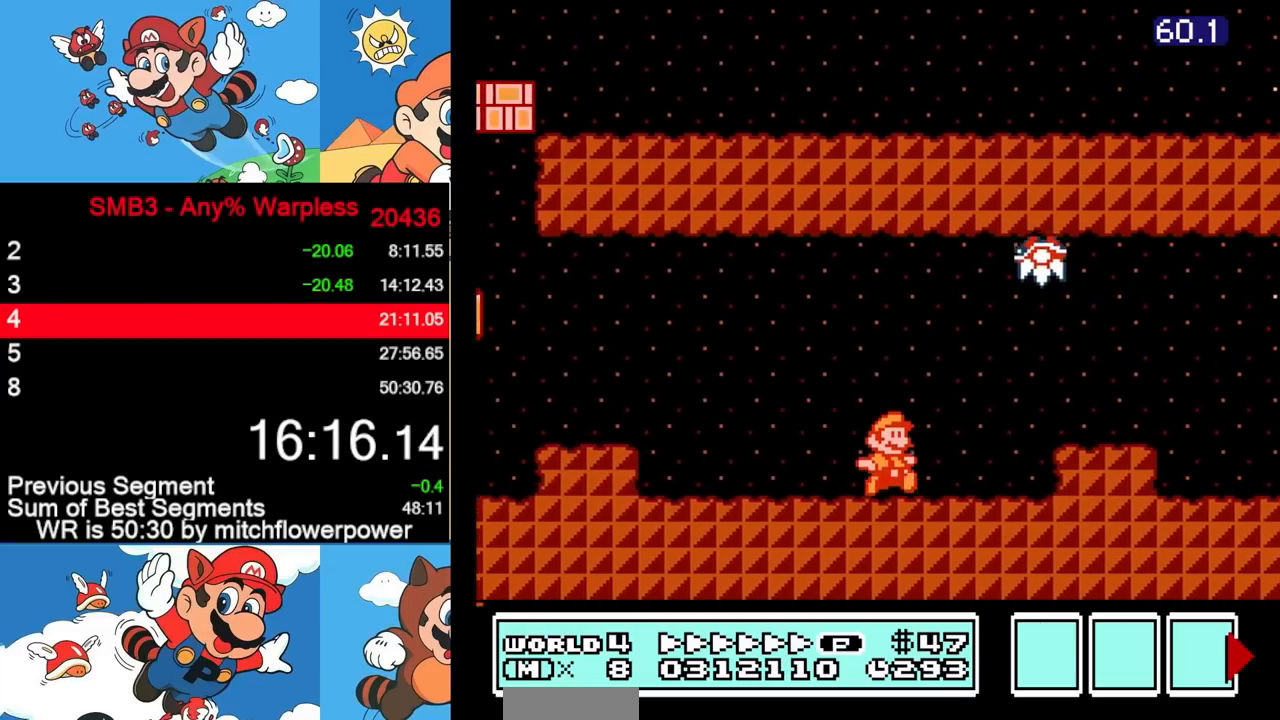
{"buttons": ["A", "B", "DPAD_RIGHT"], "events": [[100, "DPAD_DOWN", "down"], [133, "DPAD_RIGHT", "up"], [150, "A", "down"], [200, "DPAD_RIGHT", "down"], [217, "DPAD_DOWN", "up"], [250, "DPAD_UP", "down"], [283, "DPAD_UP", "up"]]}
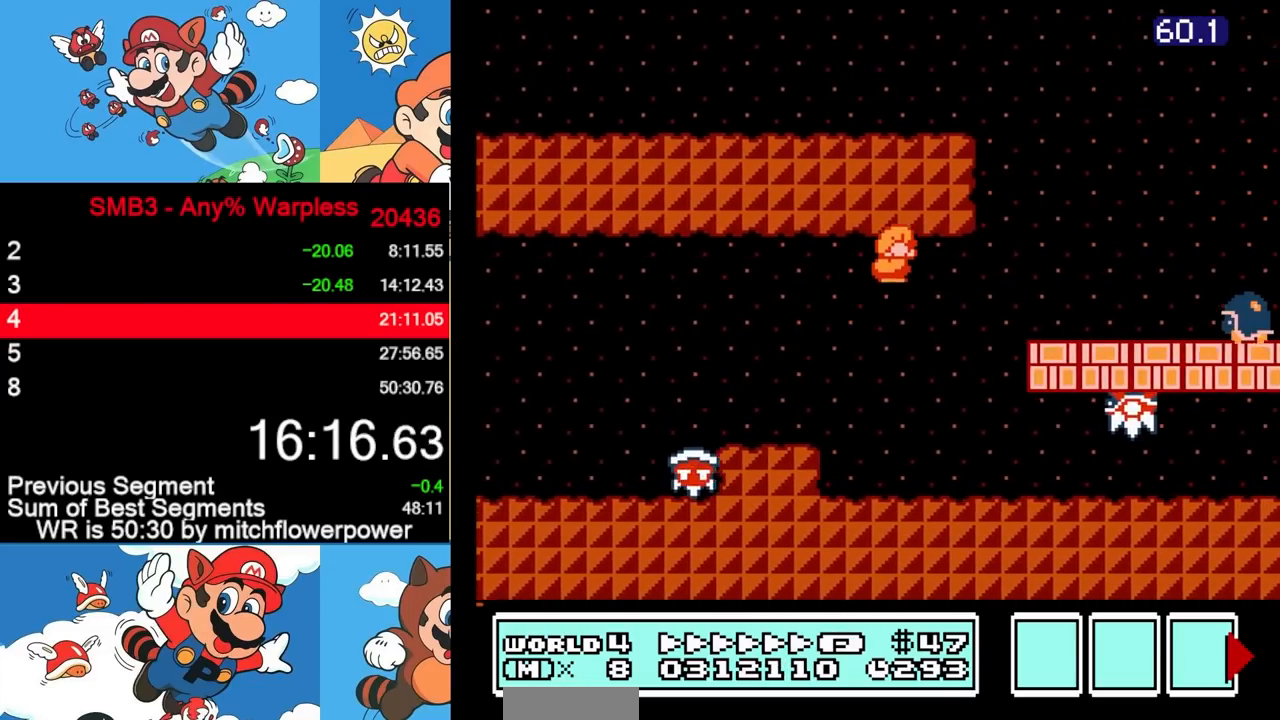
{"buttons": ["B", "DPAD_RIGHT"], "events": [[100, "A", "up"], [283, "A", "down"], [500, "A", "up"]]}
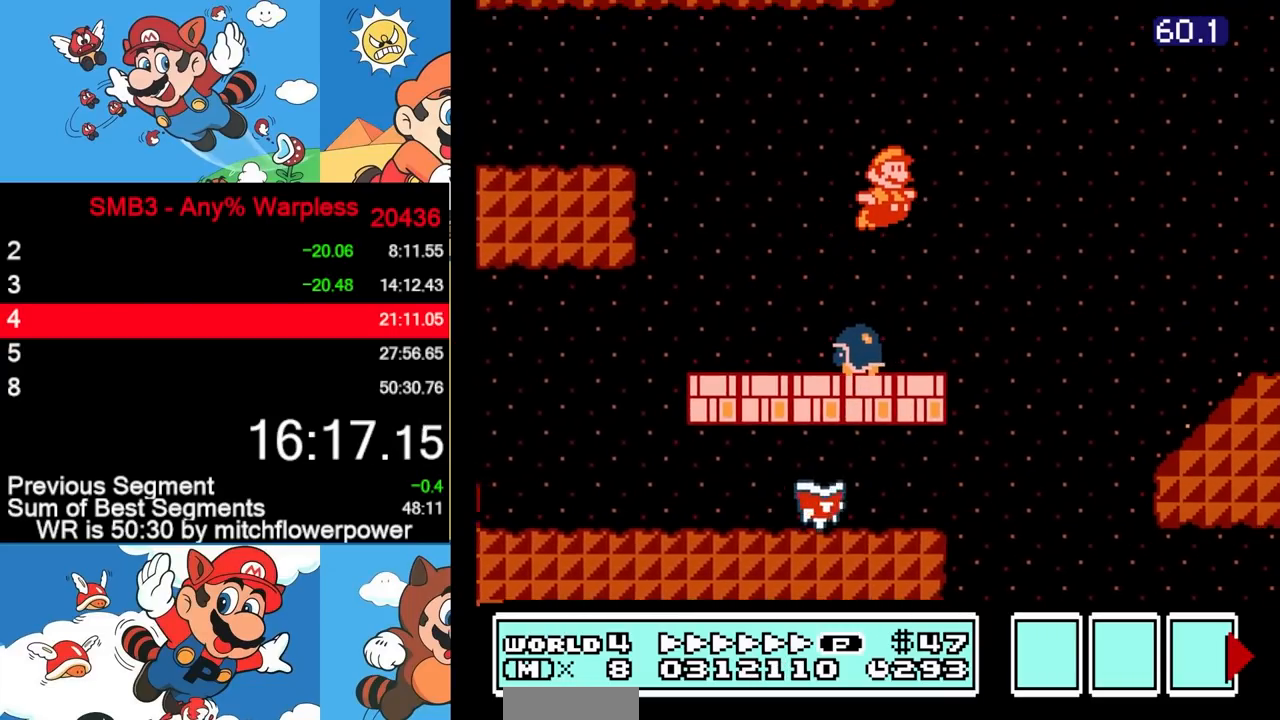
{"buttons": ["B", "DPAD_RIGHT"], "events": []}
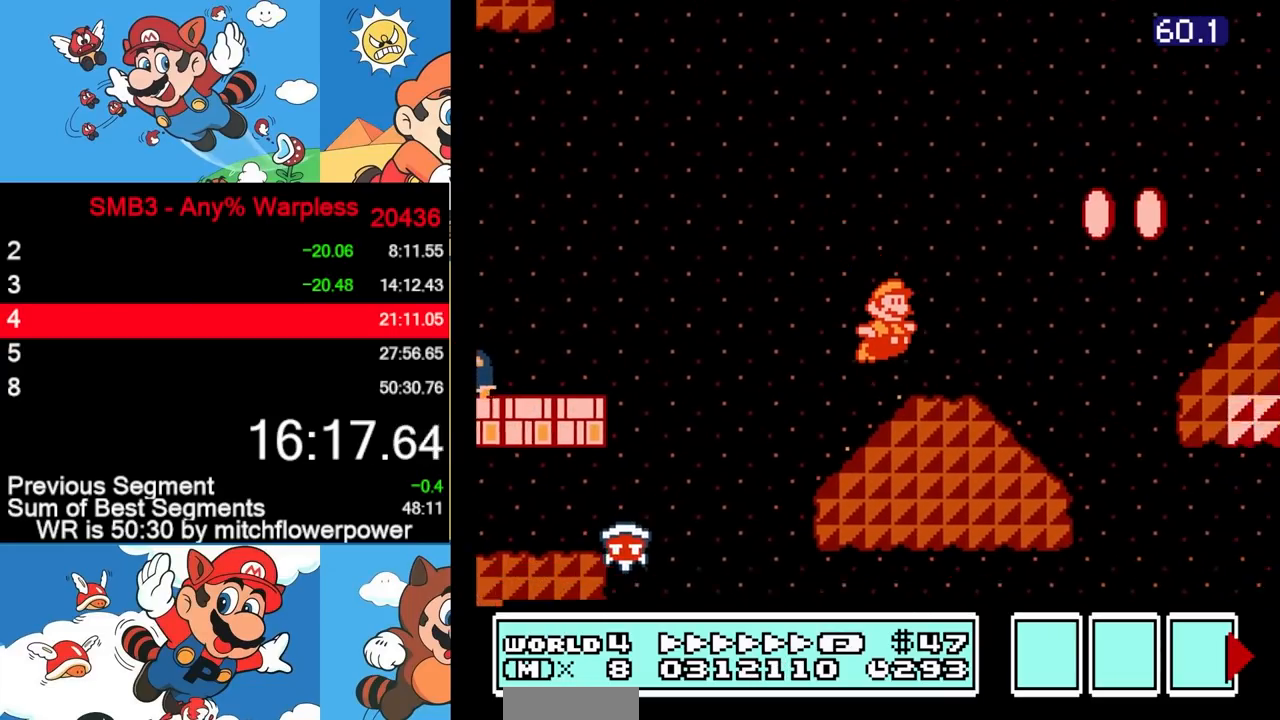
{"buttons": ["B", "DPAD_RIGHT"], "events": [[83, "A", "down"], [350, "A", "up"]]}
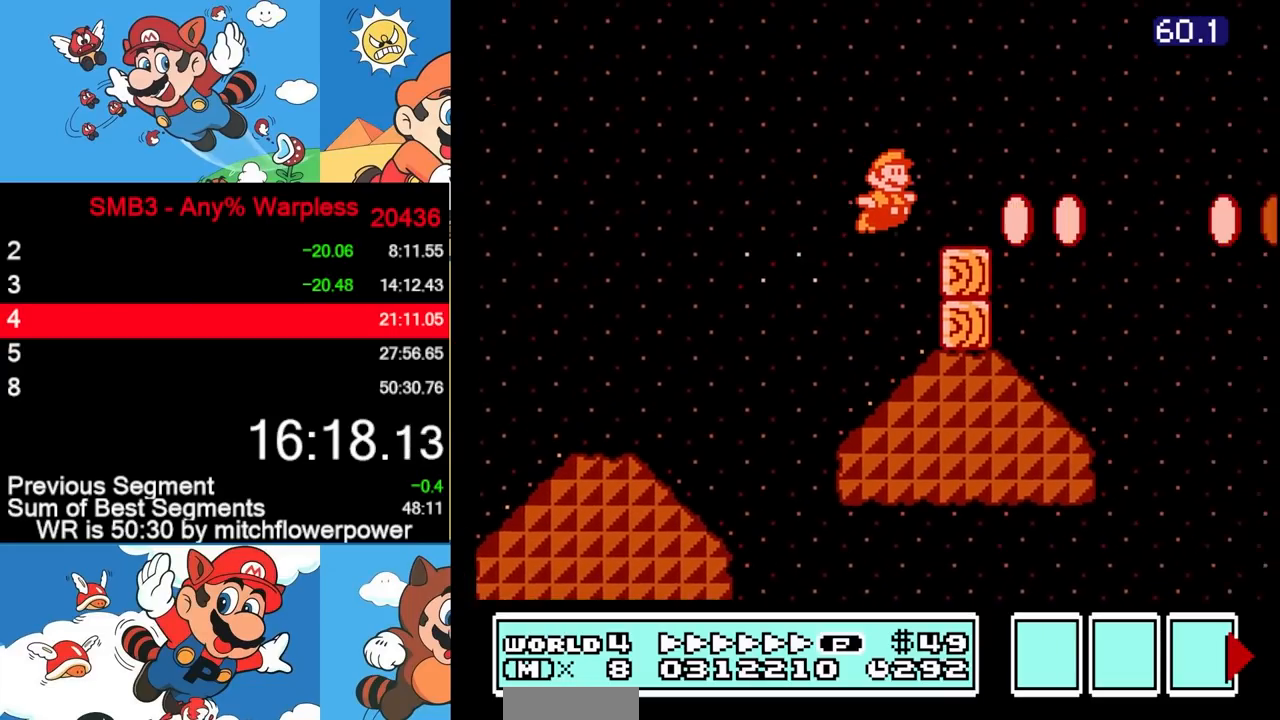
{"buttons": ["A", "B", "DPAD_RIGHT"], "events": [[150, "A", "down"]]}
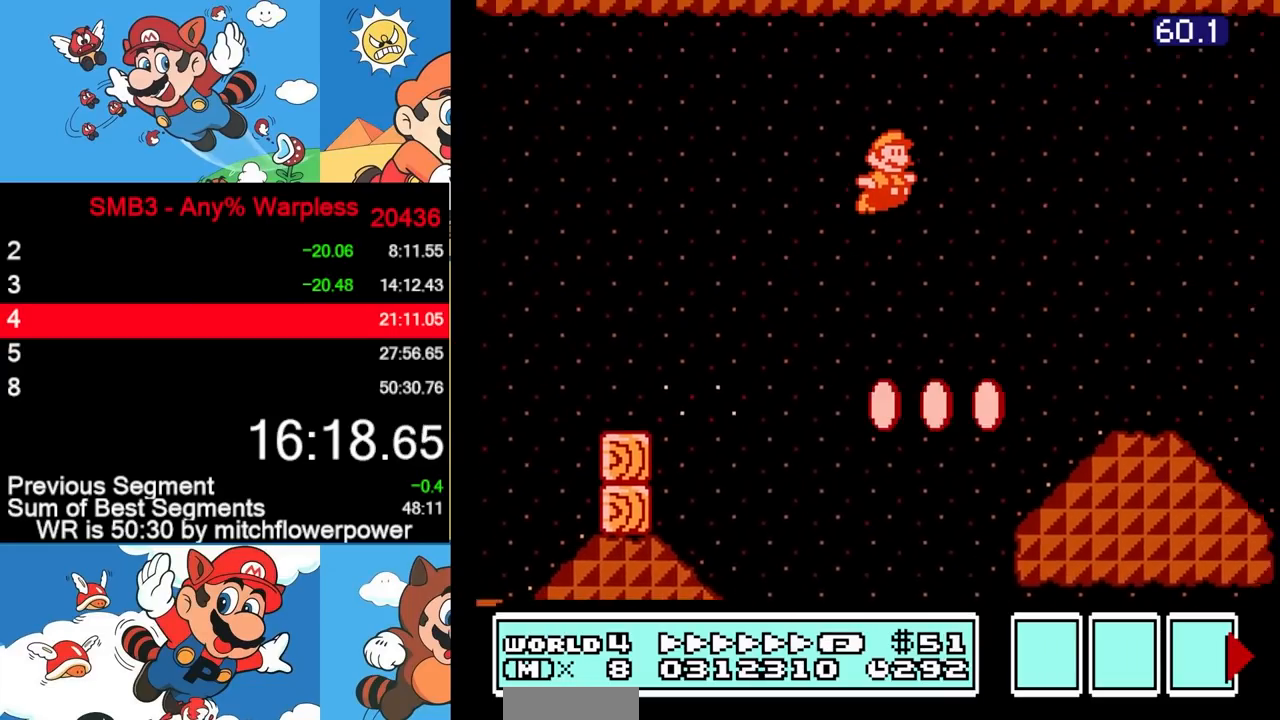
{"buttons": ["A", "B", "DPAD_RIGHT"], "events": []}
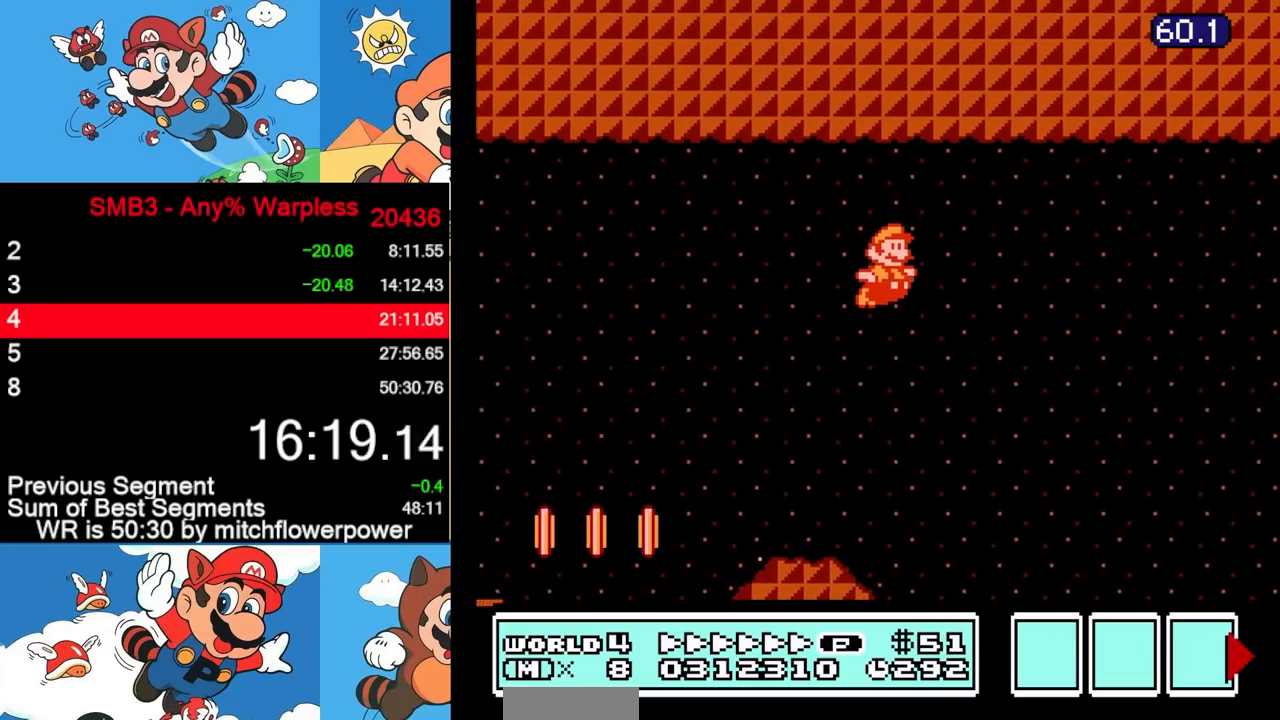
{"buttons": ["B", "DPAD_RIGHT"], "events": [[150, "A", "up"]]}
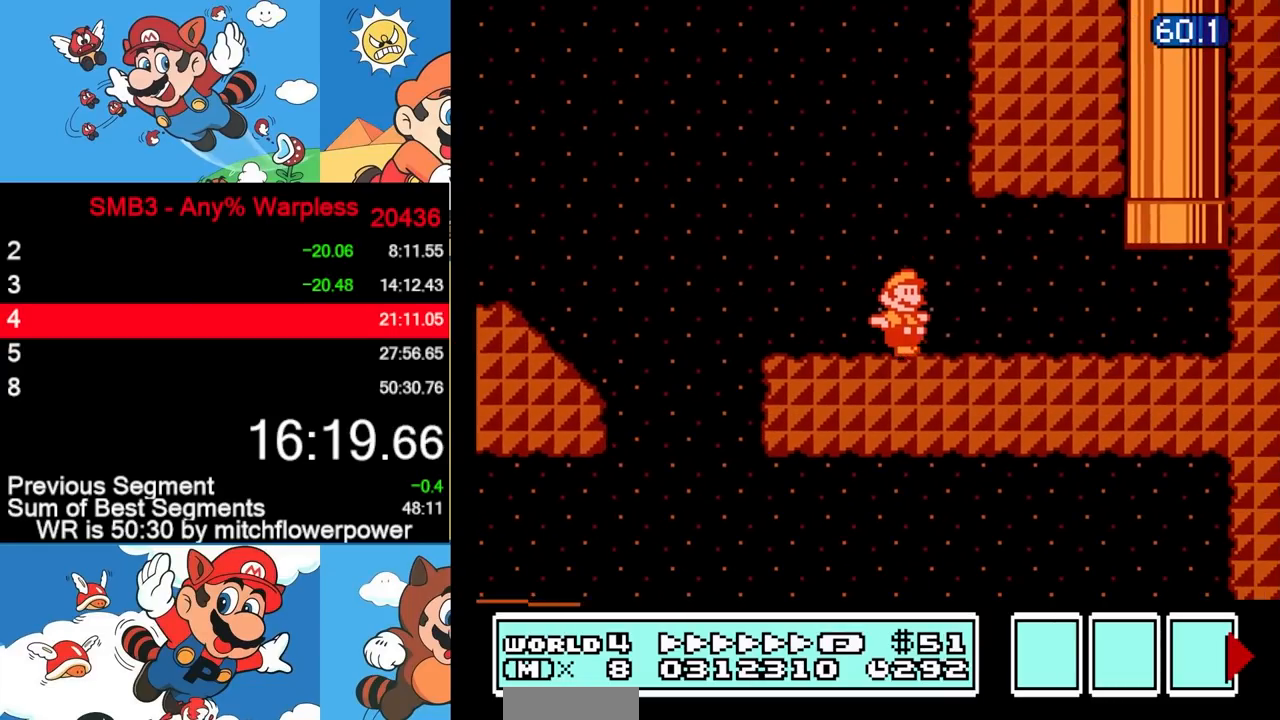
{"buttons": ["A", "B", "DPAD_UP"], "events": [[317, "DPAD_UP", "down"], [333, "A", "down"], [333, "DPAD_RIGHT", "up"]]}
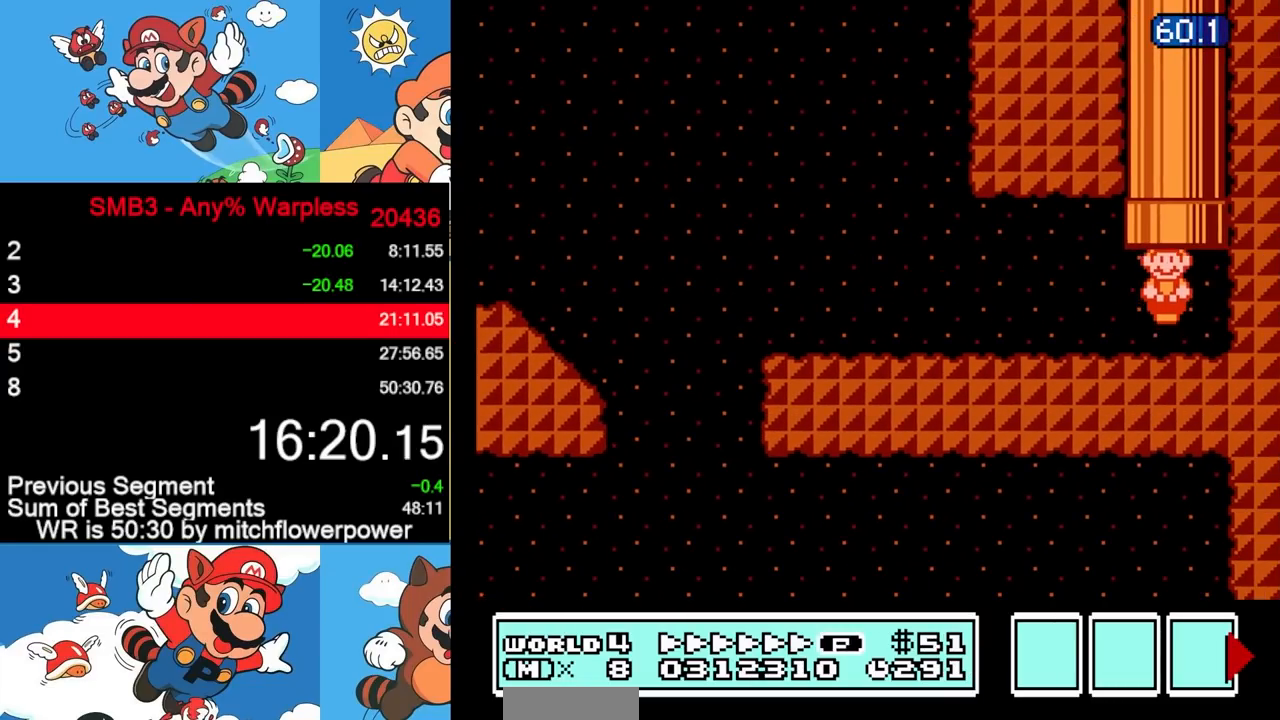
{"buttons": [], "events": [[100, "DPAD_UP", "up"], [167, "A", "up"], [217, "B", "up"]]}
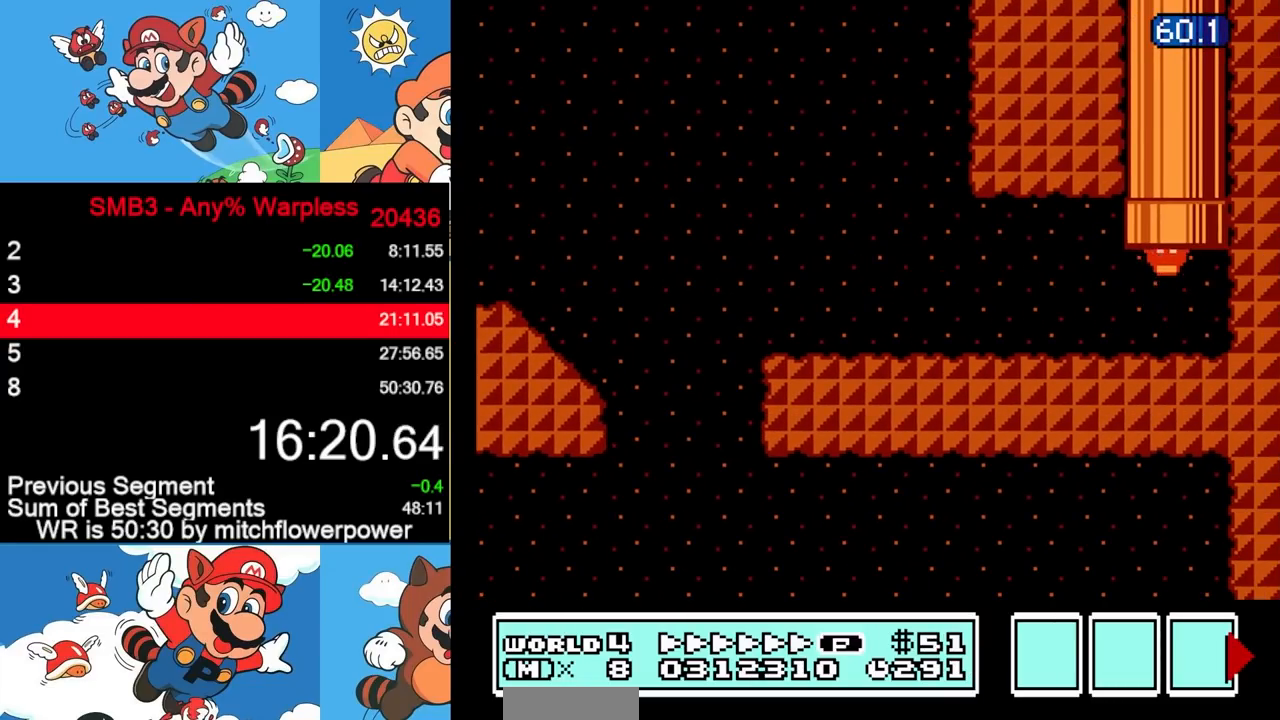
{"buttons": ["B", "DPAD_RIGHT"], "events": [[200, "B", "down"], [333, "DPAD_RIGHT", "down"]]}
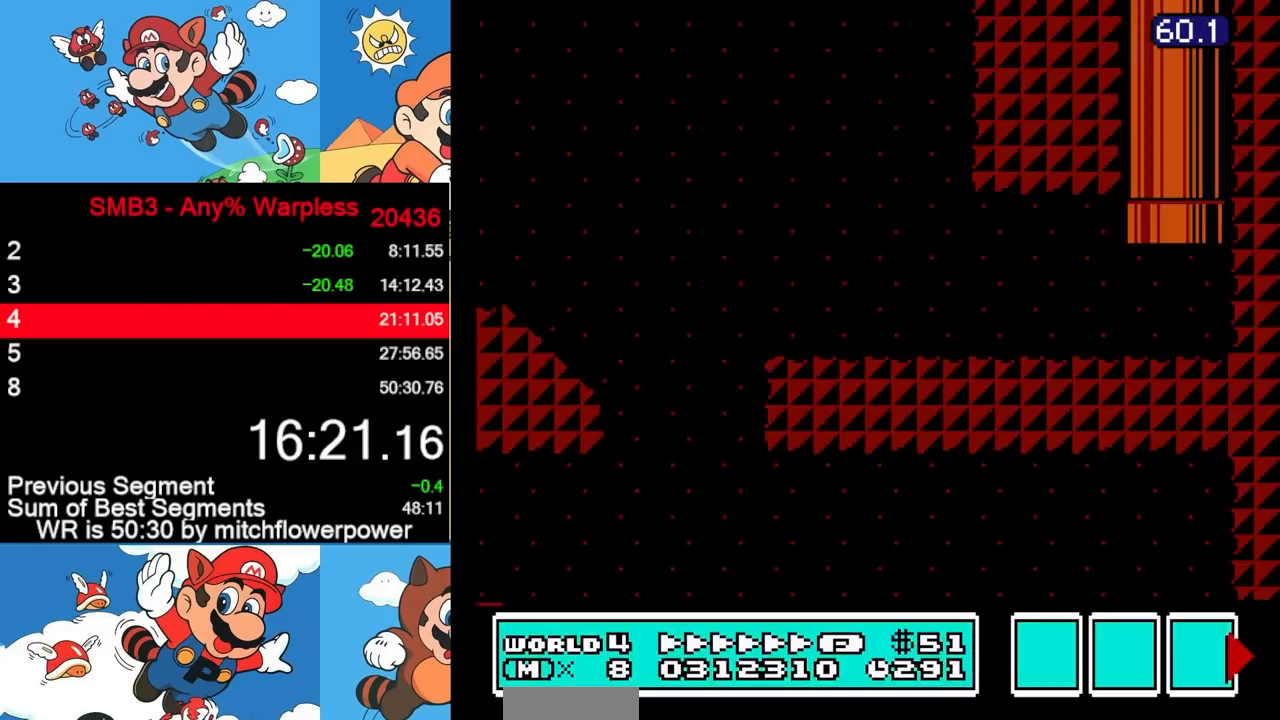
{"buttons": ["B", "DPAD_RIGHT"], "events": []}
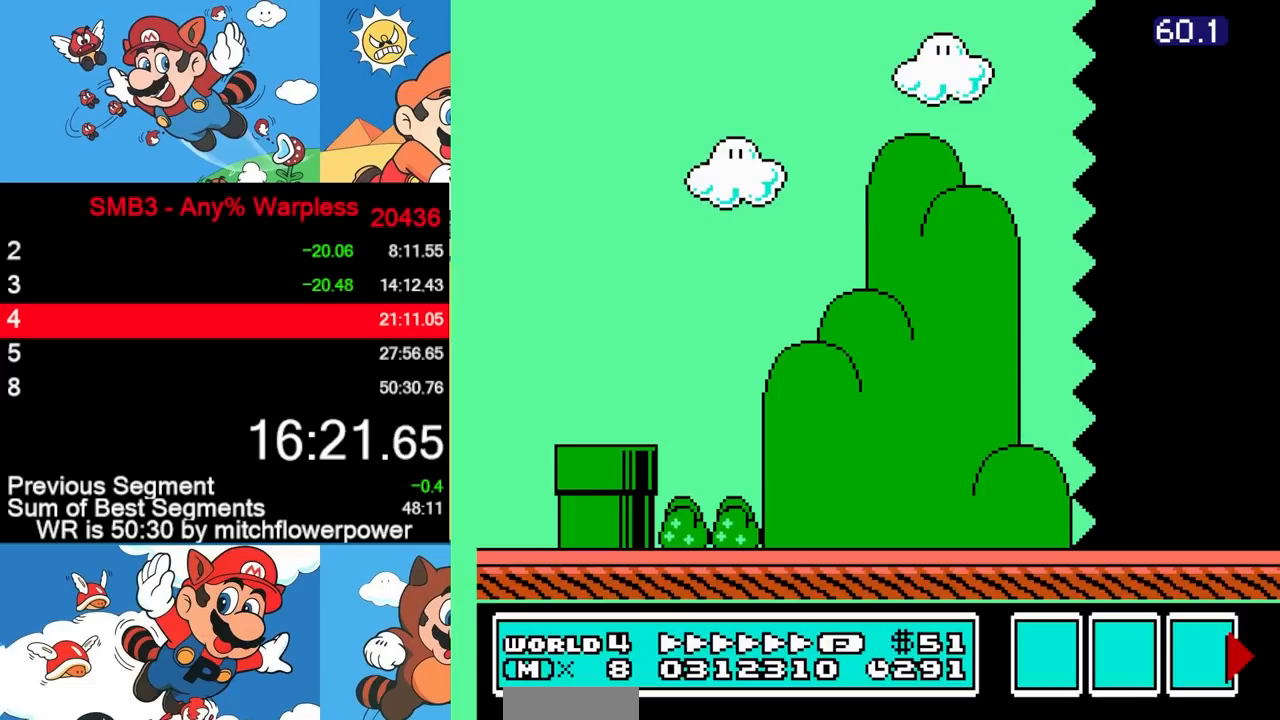
{"buttons": ["B", "DPAD_RIGHT"], "events": []}
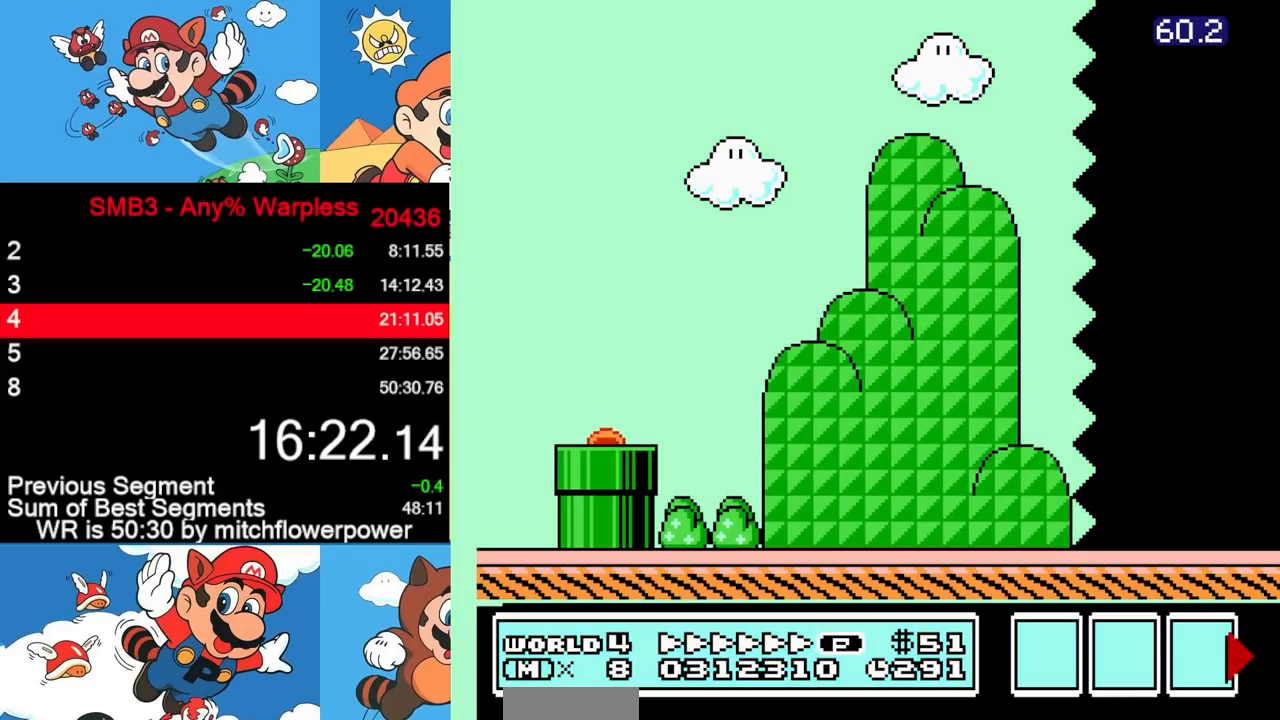
{"buttons": ["B", "DPAD_RIGHT"], "events": []}
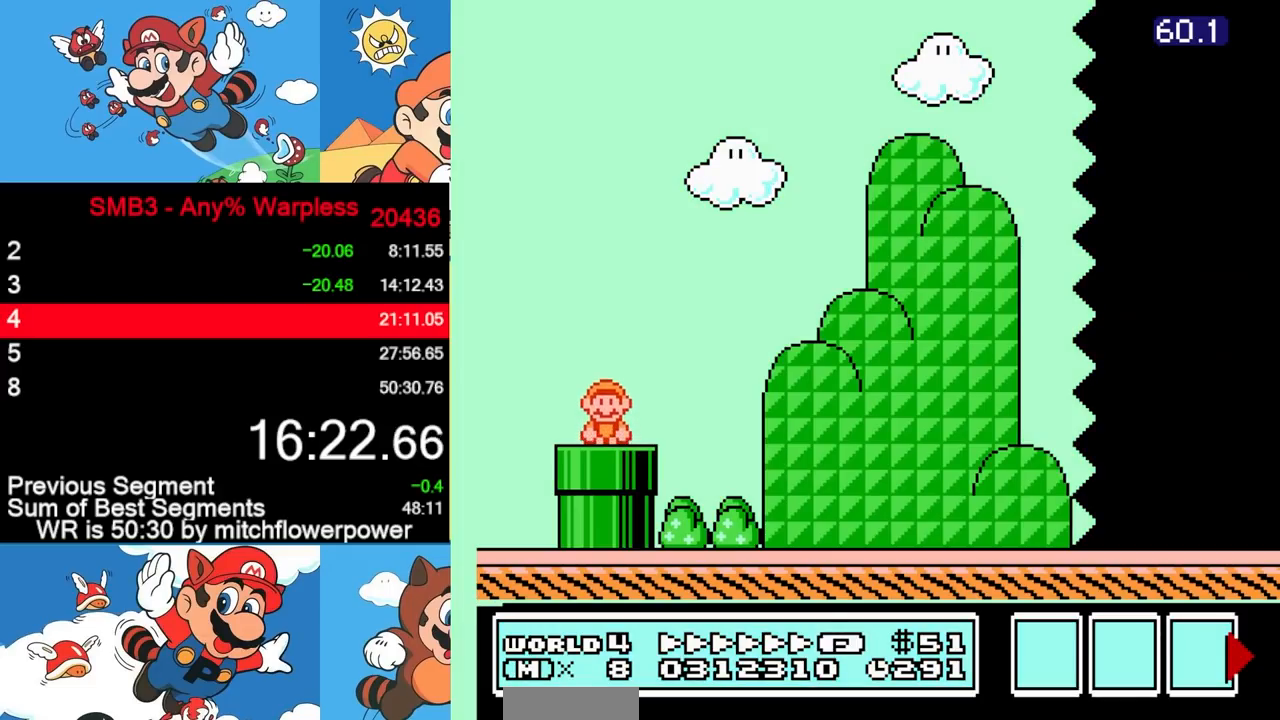
{"buttons": ["A", "B", "DPAD_RIGHT"], "events": [[300, "A", "down"]]}
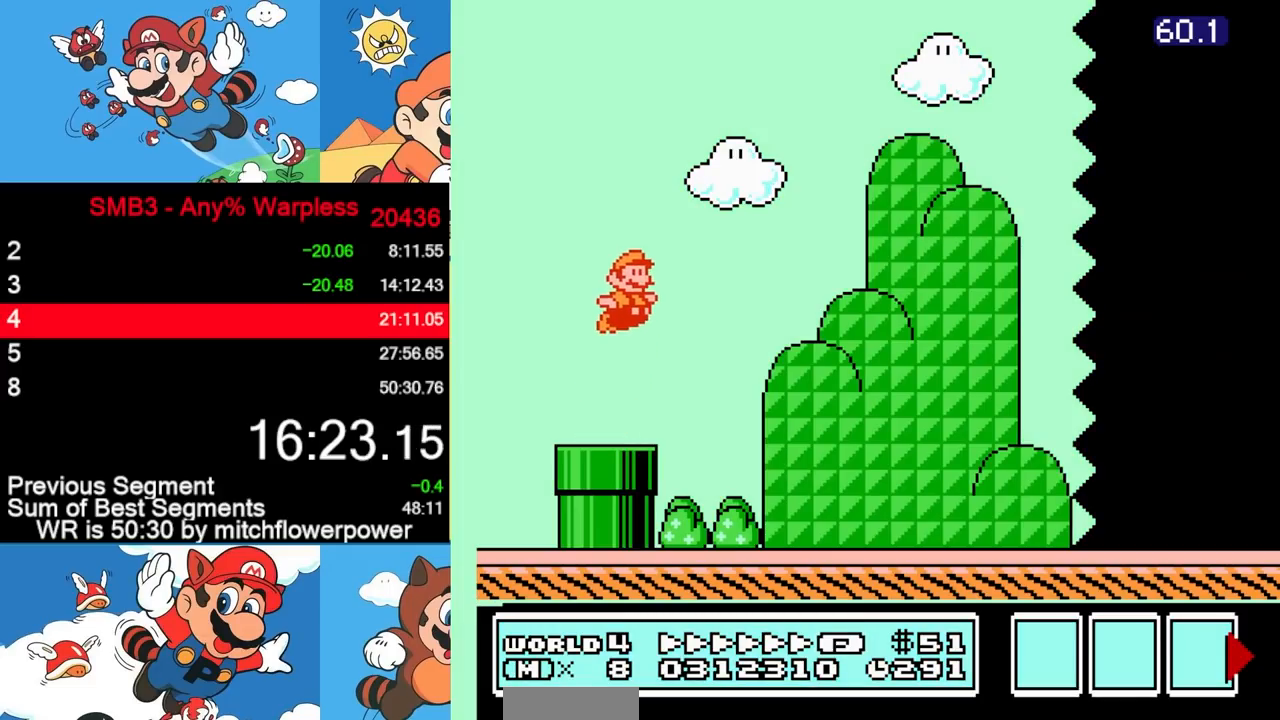
{"buttons": ["B", "DPAD_RIGHT"], "events": [[117, "A", "up"]]}
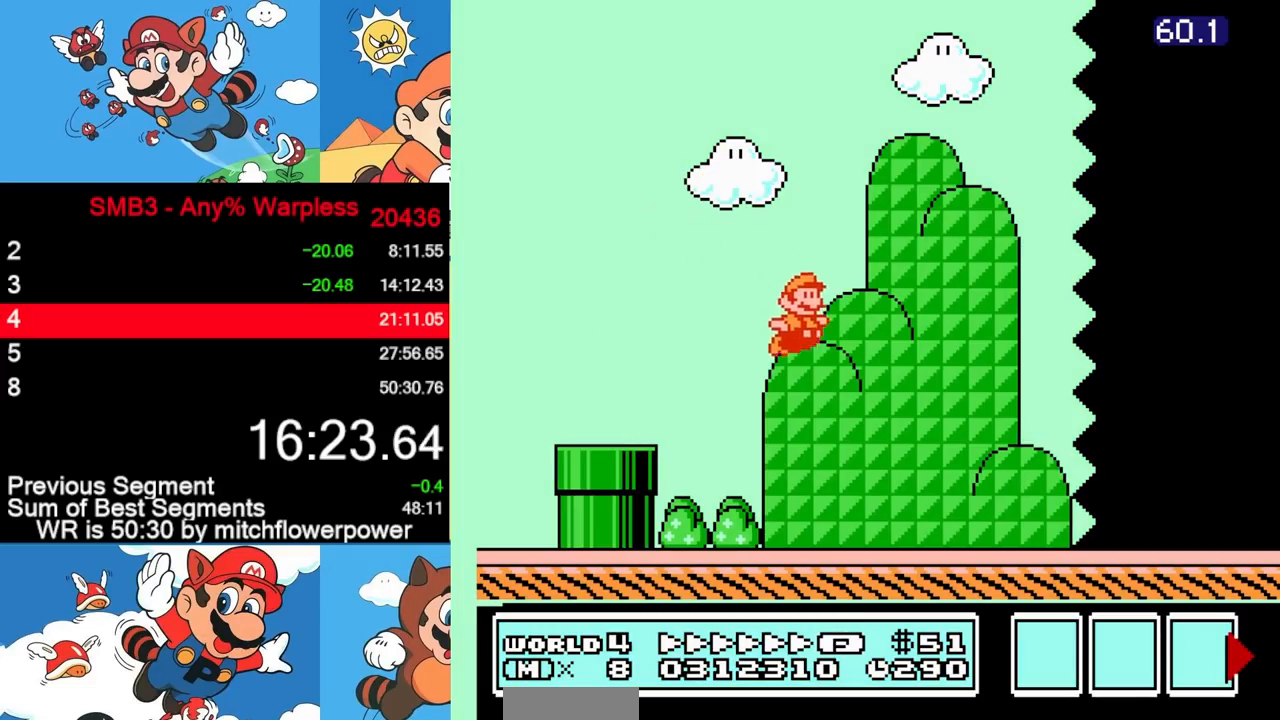
{"buttons": ["B", "DPAD_RIGHT"], "events": []}
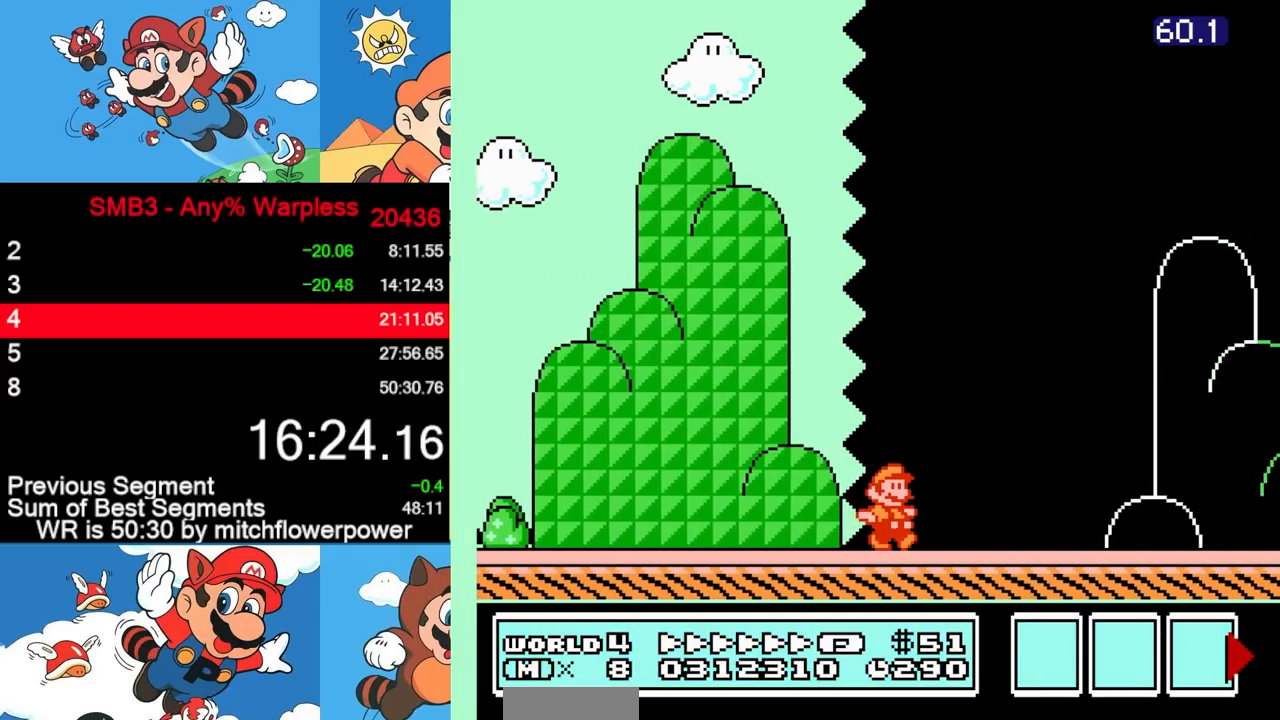
{"buttons": ["A", "B", "DPAD_RIGHT"], "events": [[467, "A", "down"]]}
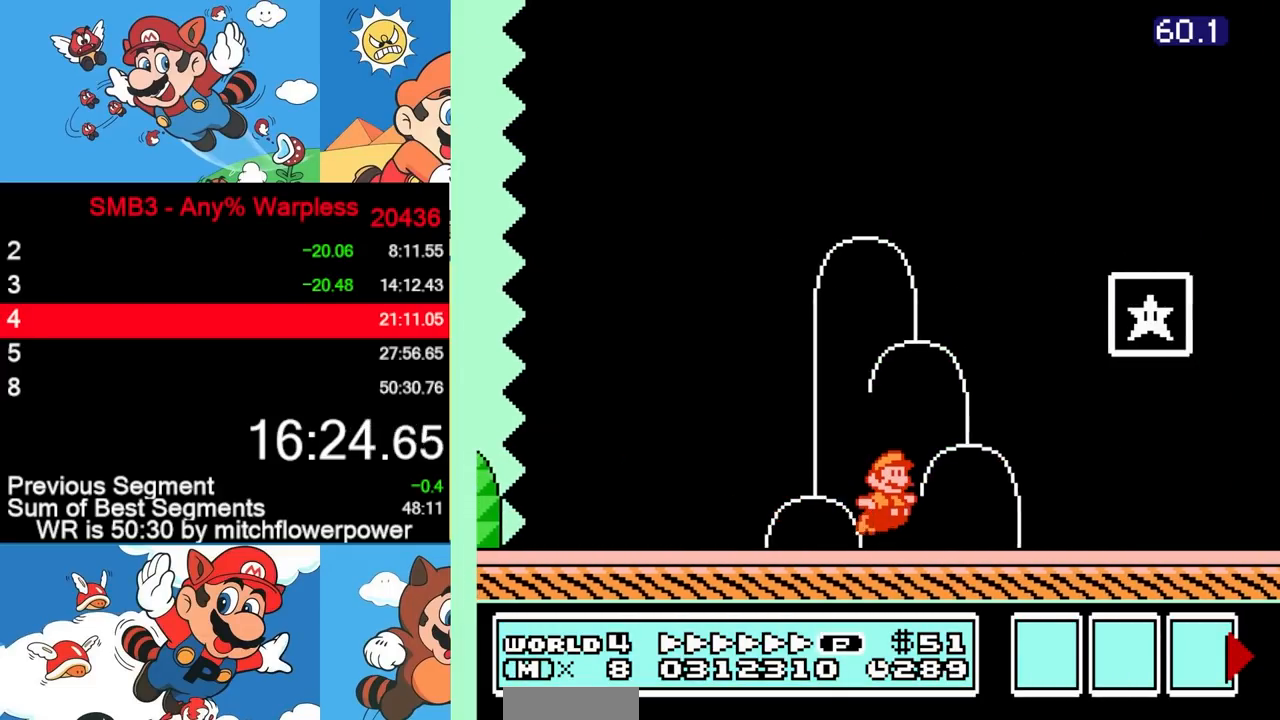
{"buttons": ["B", "DPAD_RIGHT"], "events": [[200, "A", "up"]]}
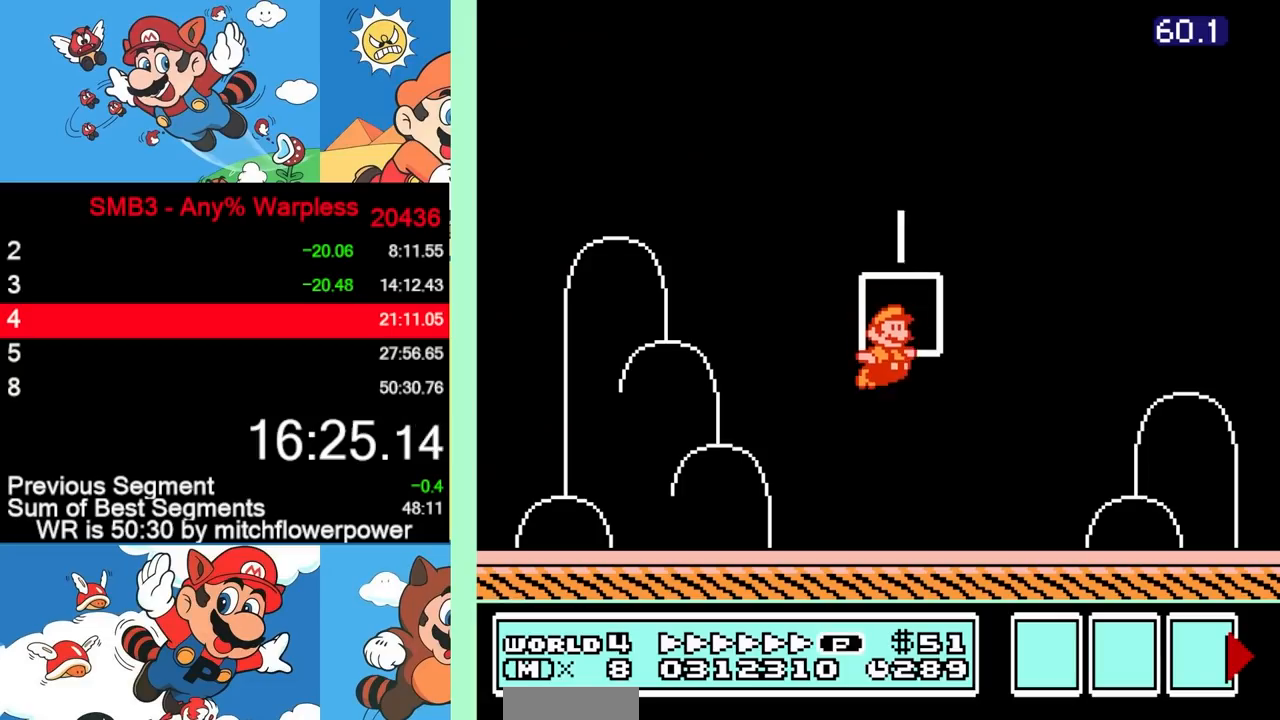
{"buttons": [], "events": [[83, "DPAD_RIGHT", "up"], [100, "B", "up"]]}